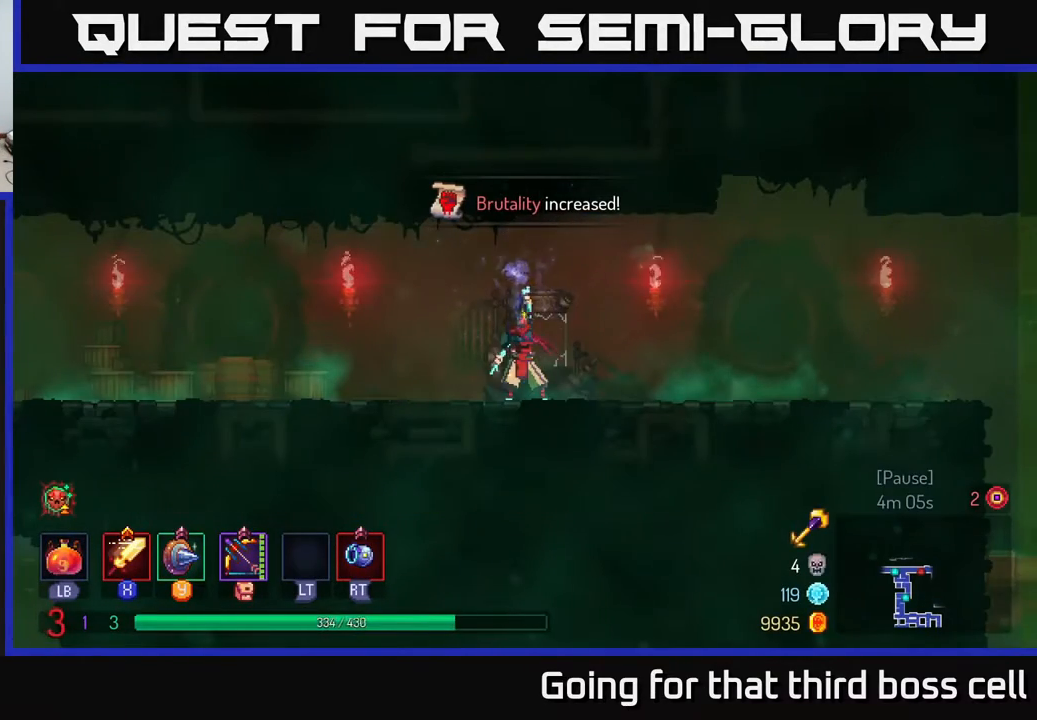
Gameplay with a controller (Xbox layout); each line is a JSON object with the inputs held at the frame after it. "events" lists button and stick changes between this image and that frame as [ms after this image, input, new state], when the widget could be followed in between.
{"buttons": [], "left_stick": "left", "right_stick": "center", "events": []}
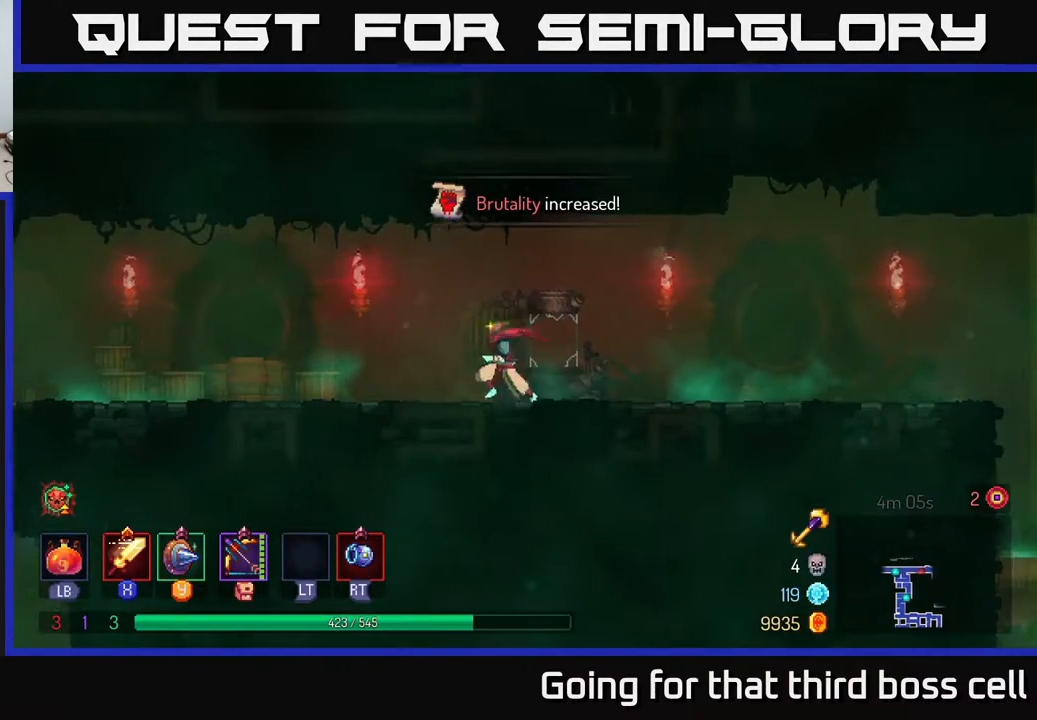
{"buttons": [], "left_stick": "left", "right_stick": "center", "events": []}
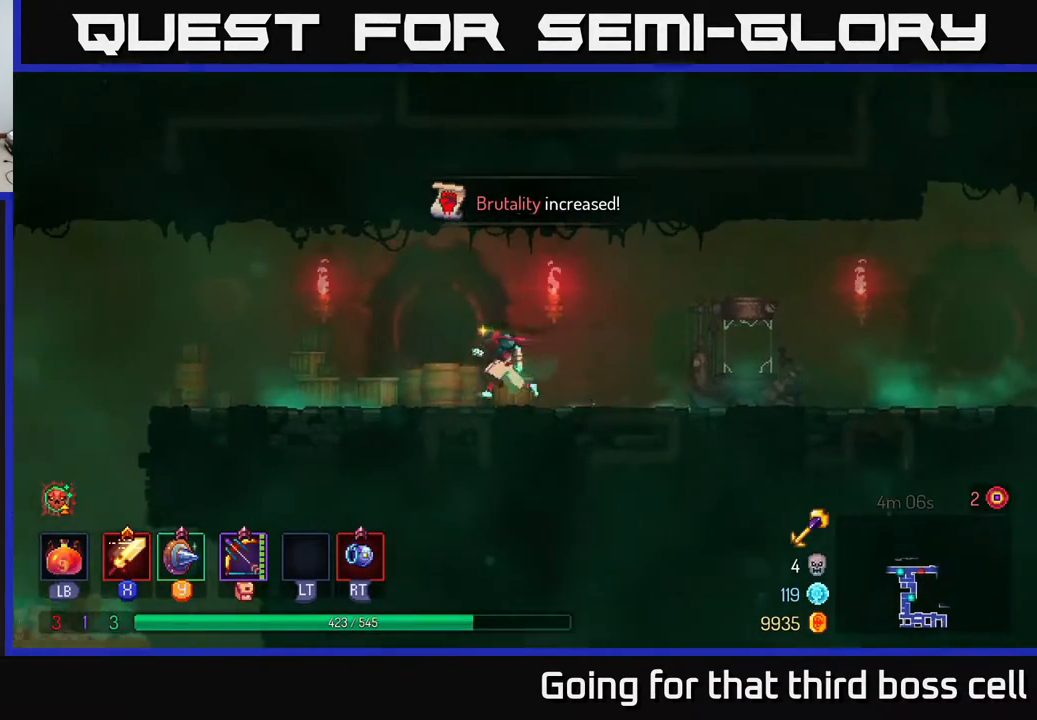
{"buttons": [], "left_stick": "left", "right_stick": "center", "events": []}
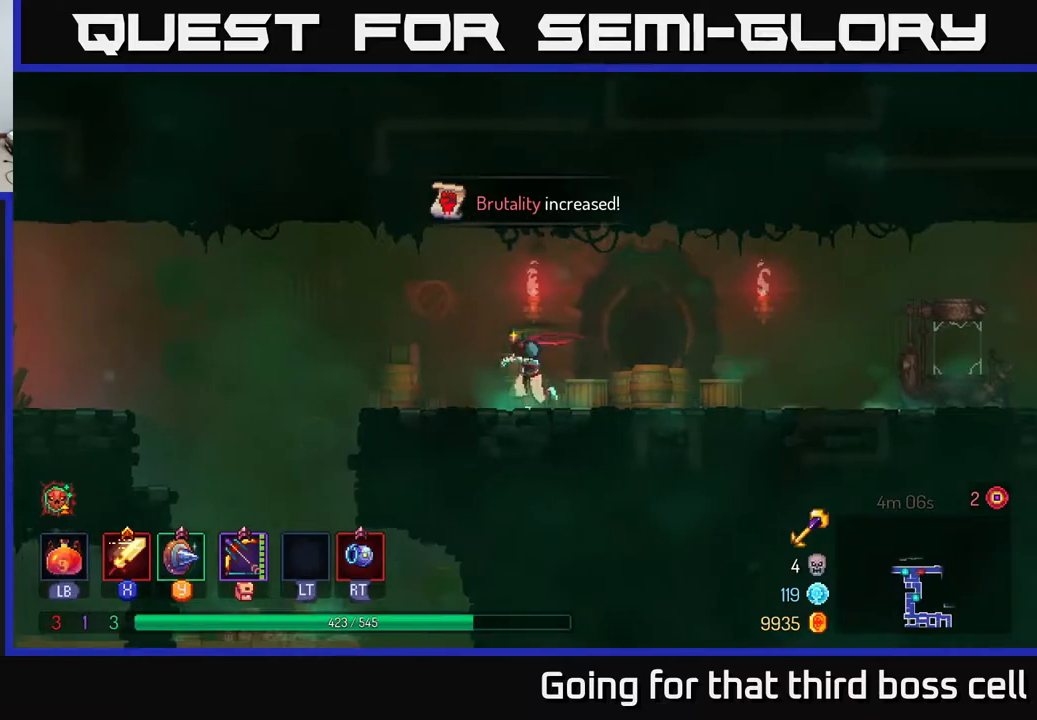
{"buttons": [], "left_stick": "left", "right_stick": "center", "events": [[267, "A", "down"], [450, "A", "up"]]}
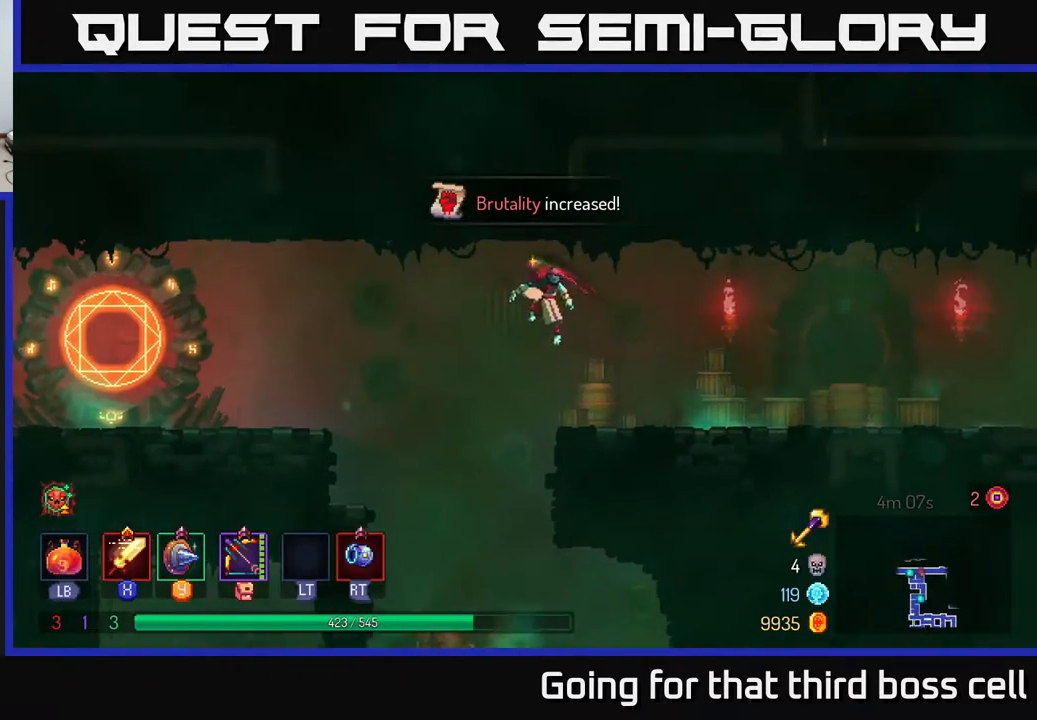
{"buttons": [], "left_stick": "left", "right_stick": "center", "events": [[217, "A", "down"], [317, "A", "up"]]}
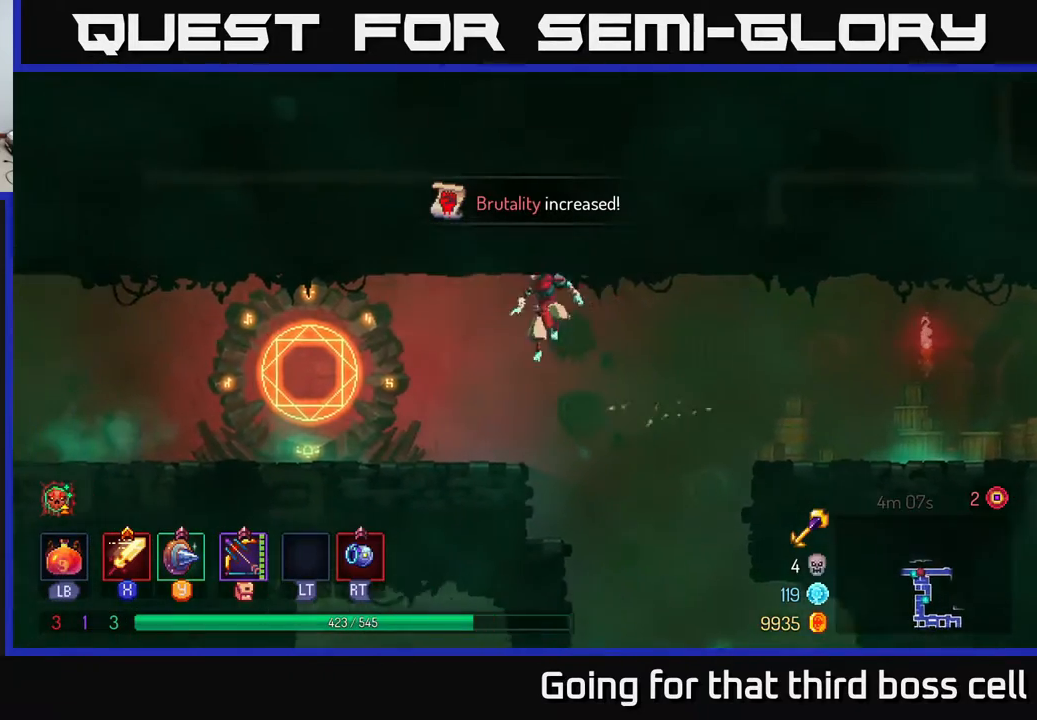
{"buttons": [], "left_stick": "left", "right_stick": "center", "events": [[100, "B", "down"], [217, "B", "up"]]}
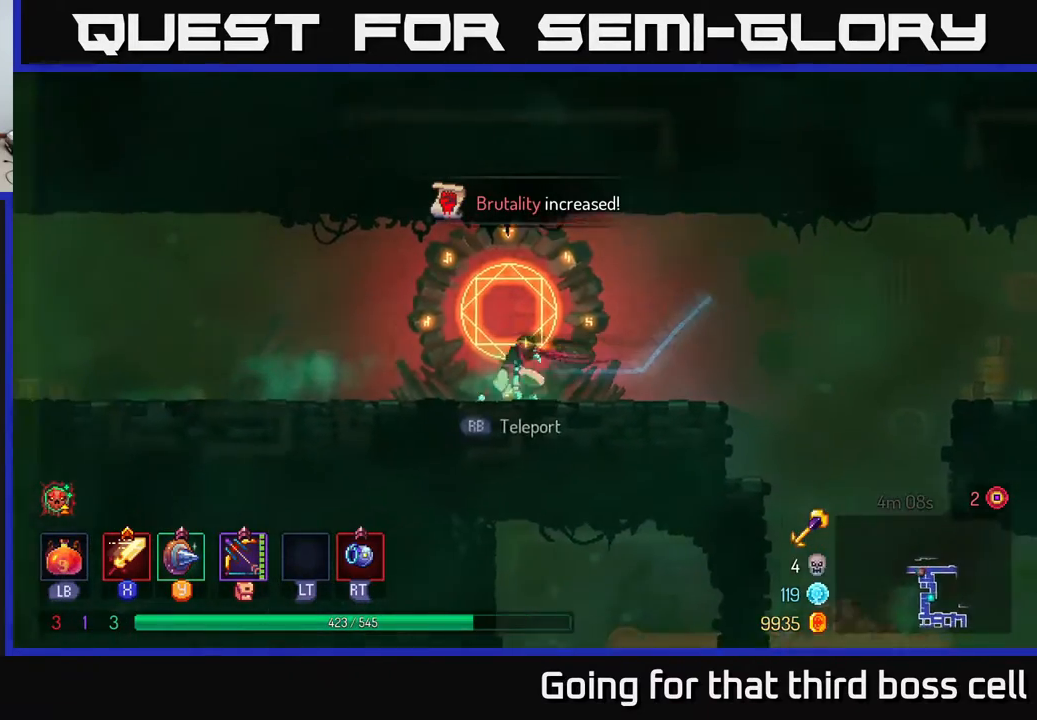
{"buttons": ["B"], "left_stick": "left", "right_stick": "center", "events": [[50, "A", "down"], [117, "A", "up"], [483, "B", "down"]]}
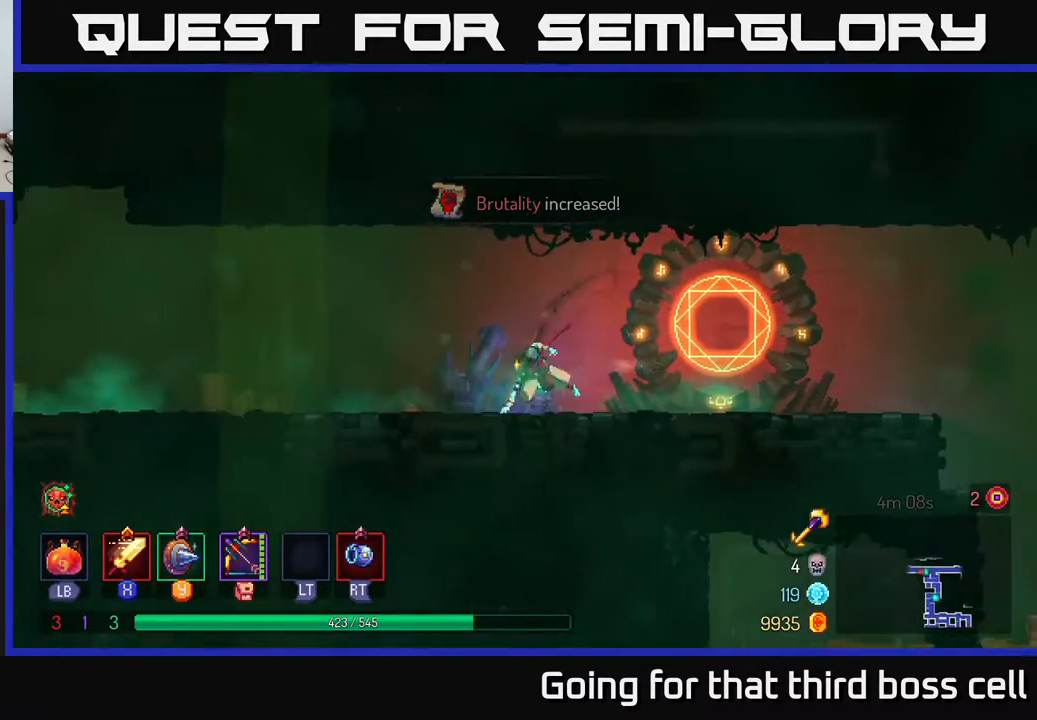
{"buttons": [], "left_stick": "left", "right_stick": "center", "events": [[133, "B", "up"]]}
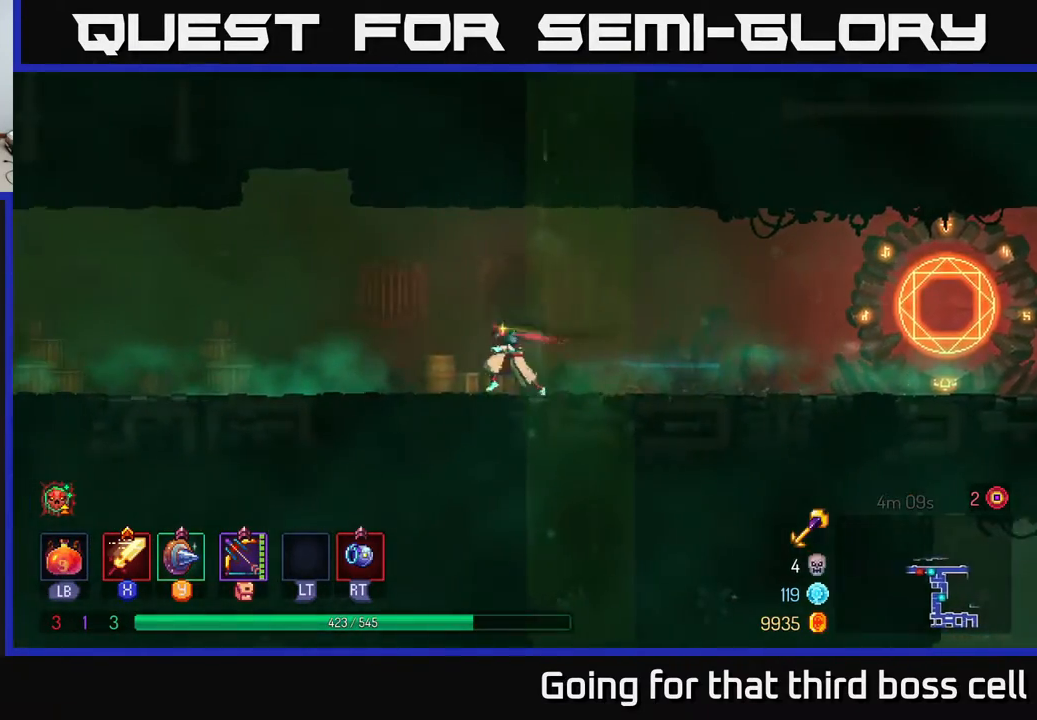
{"buttons": [], "left_stick": "left", "right_stick": "center", "events": [[67, "A", "down"], [167, "A", "up"]]}
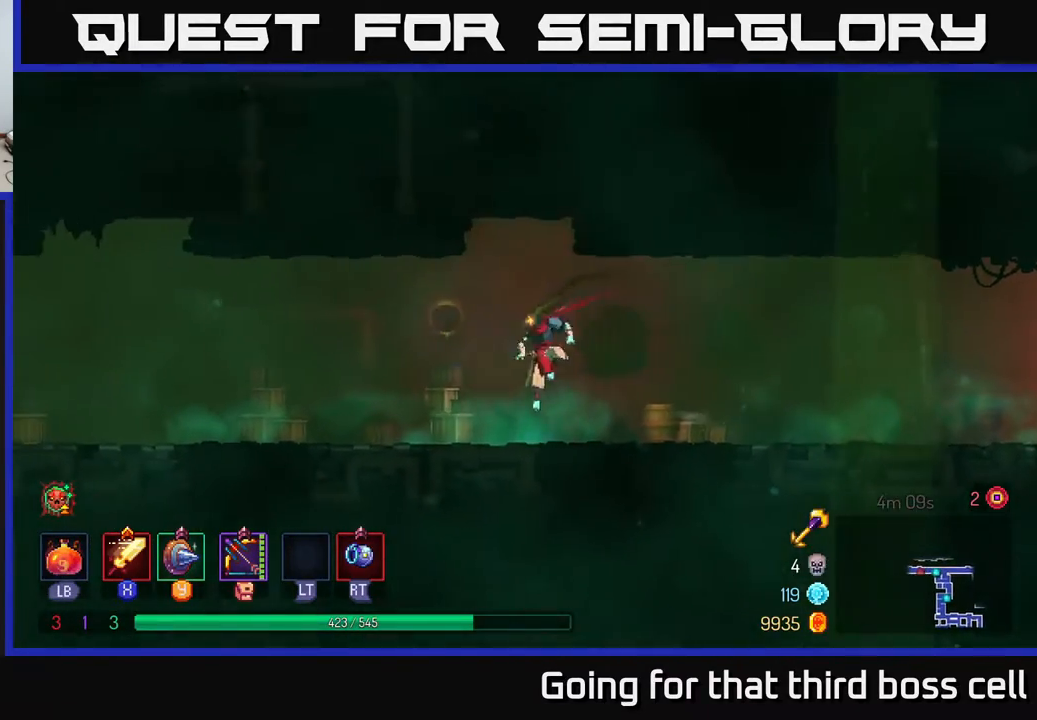
{"buttons": [], "left_stick": "left", "right_stick": "center", "events": [[33, "B", "down"], [150, "B", "up"]]}
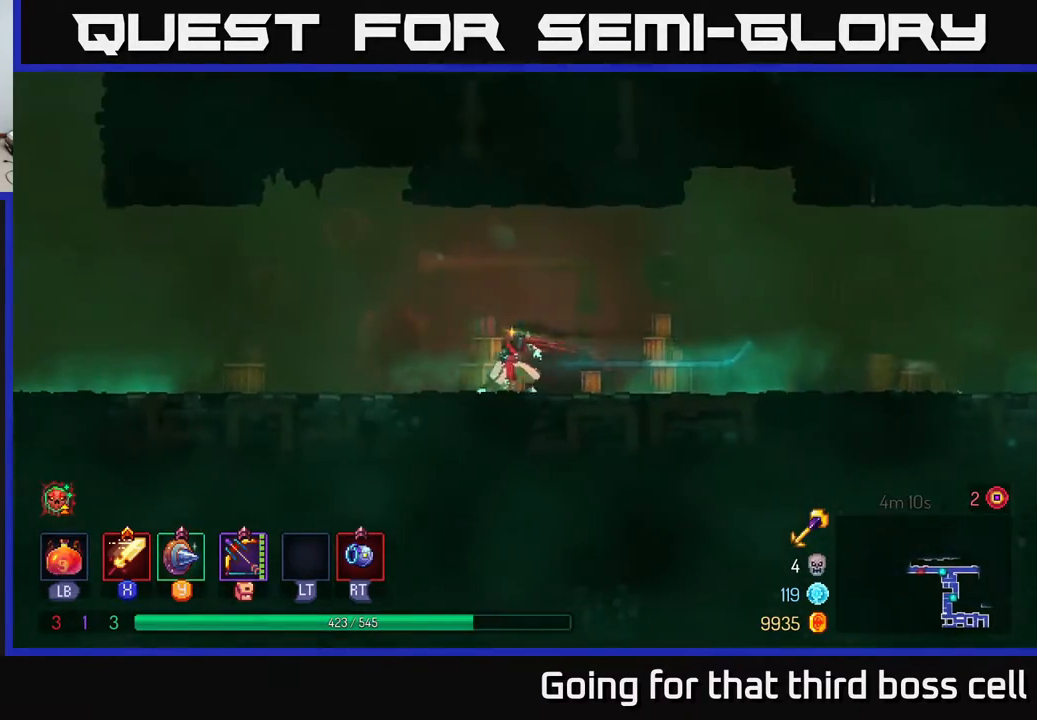
{"buttons": [], "left_stick": "left", "right_stick": "center", "events": [[83, "A", "down"], [167, "A", "up"]]}
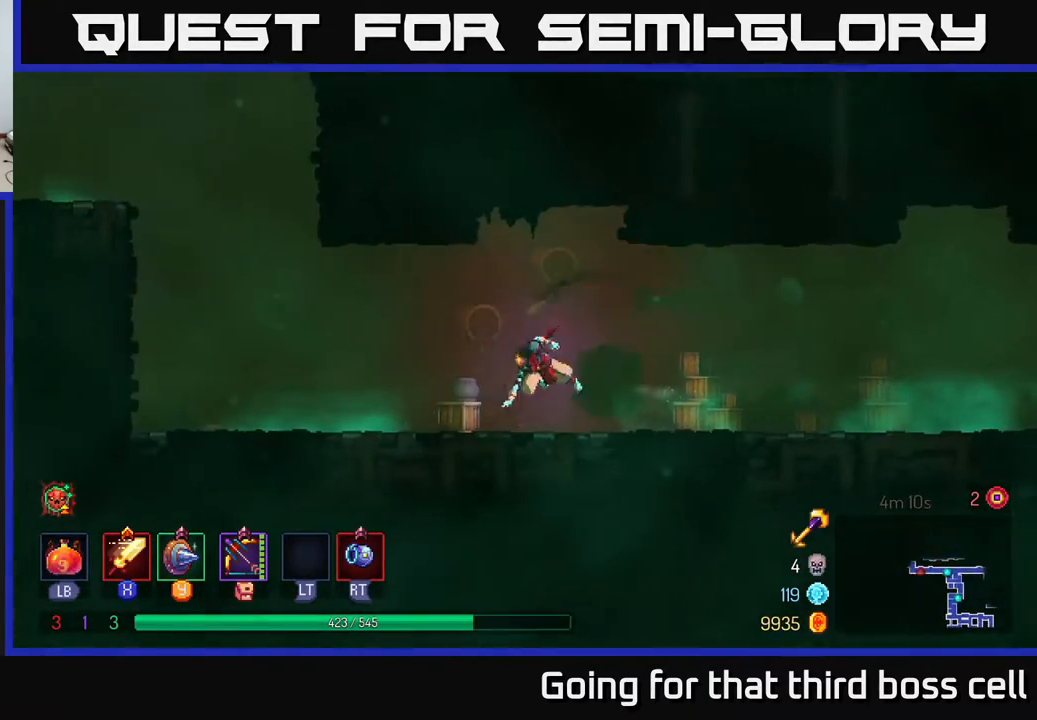
{"buttons": [], "left_stick": "left", "right_stick": "center", "events": [[17, "B", "down"], [150, "B", "up"]]}
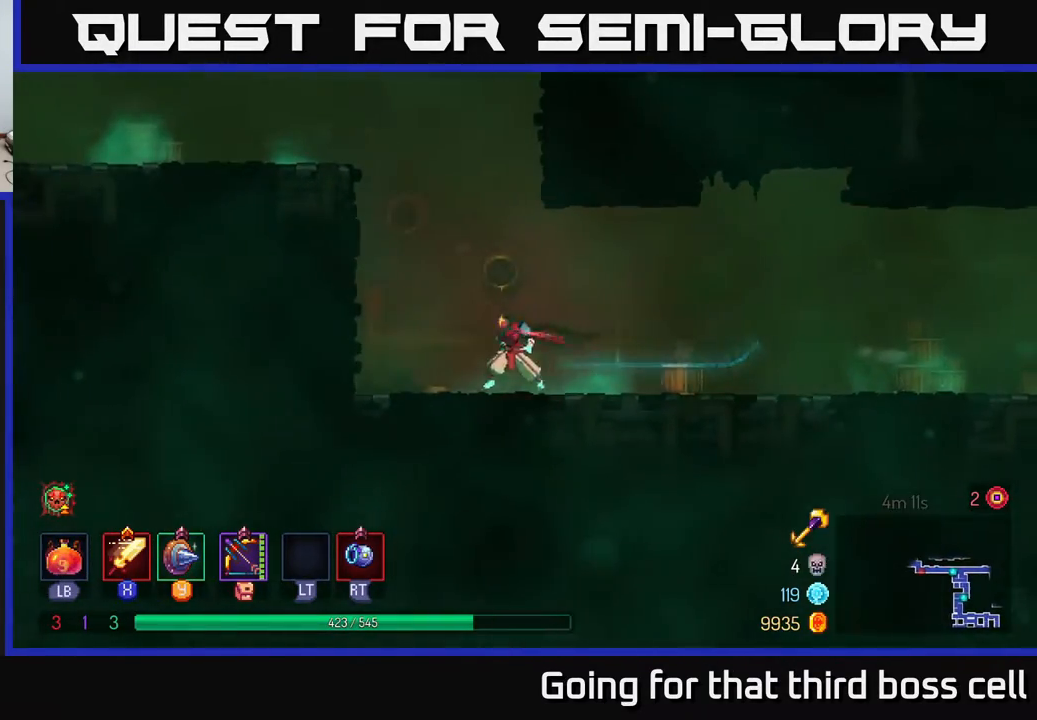
{"buttons": [], "left_stick": "left", "right_stick": "center", "events": [[17, "A", "down"], [100, "A", "up"], [167, "A", "down"], [383, "A", "up"]]}
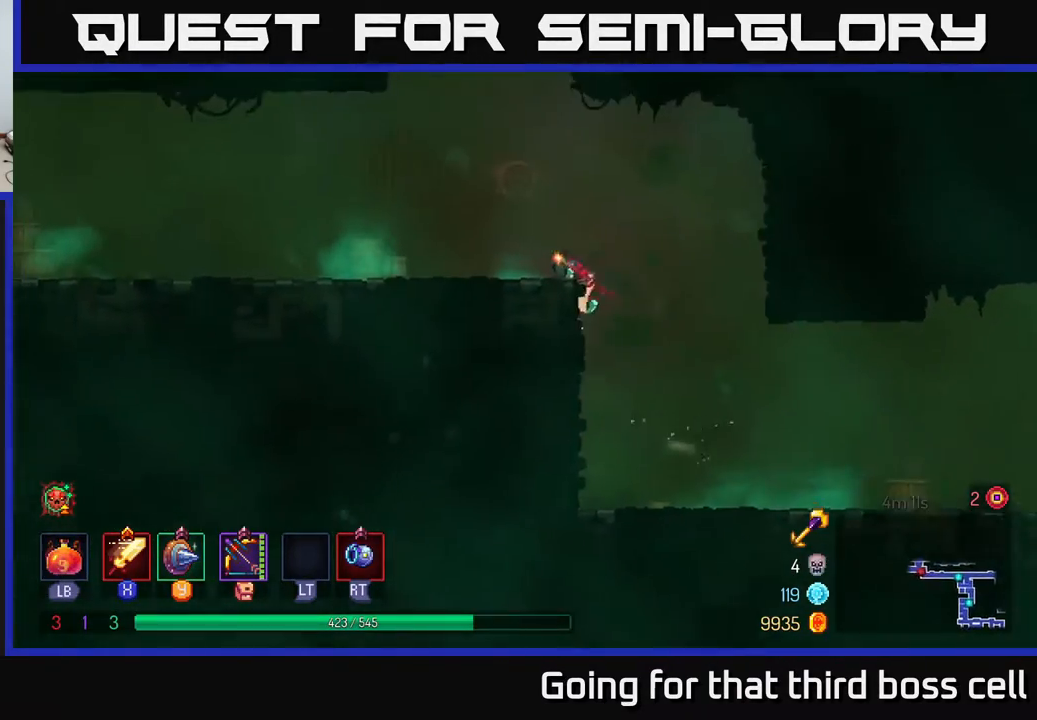
{"buttons": [], "left_stick": "left", "right_stick": "center", "events": [[133, "B", "down"], [317, "B", "up"]]}
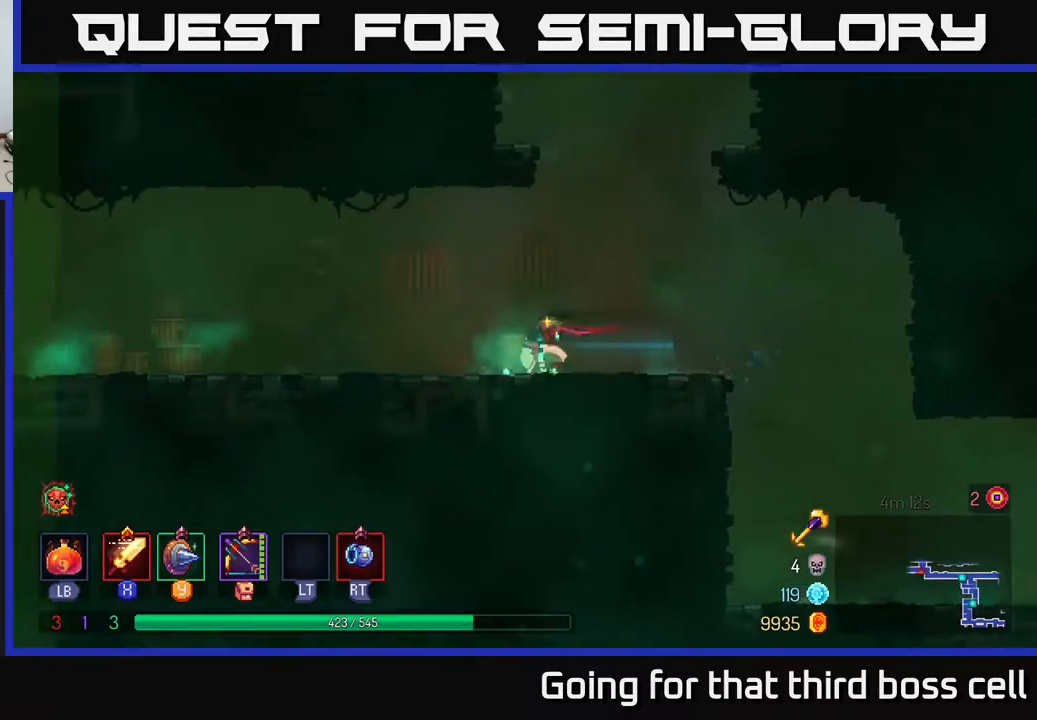
{"buttons": ["A"], "left_stick": "left", "right_stick": "center", "events": [[383, "A", "down"]]}
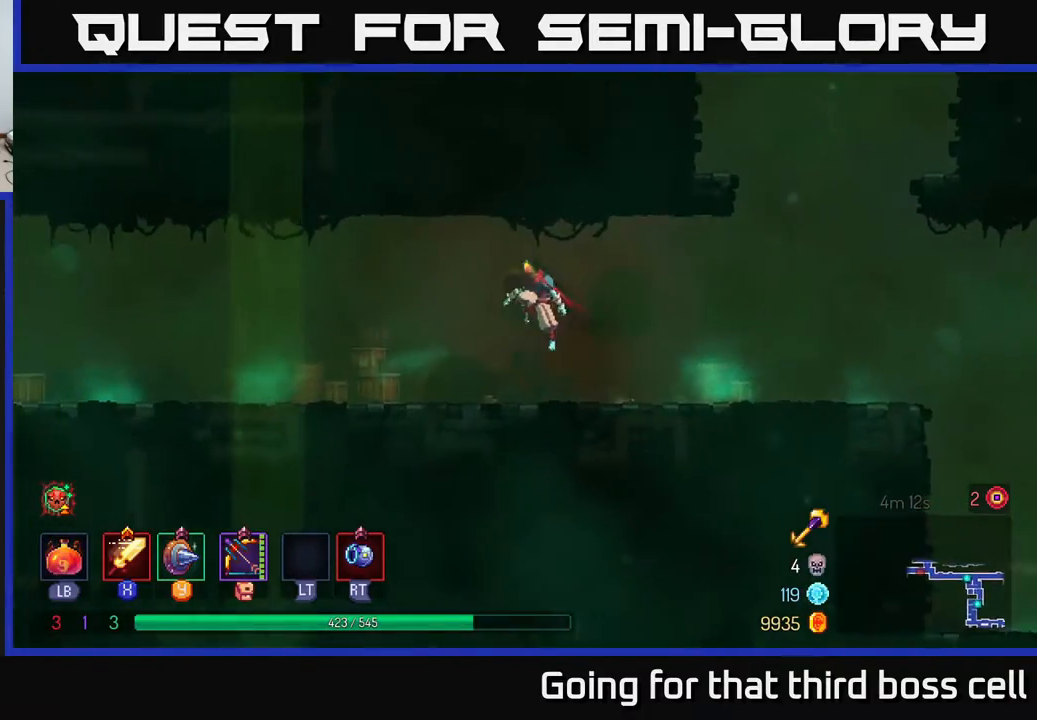
{"buttons": ["B"], "left_stick": "left", "right_stick": "center", "events": [[33, "A", "up"], [333, "B", "down"]]}
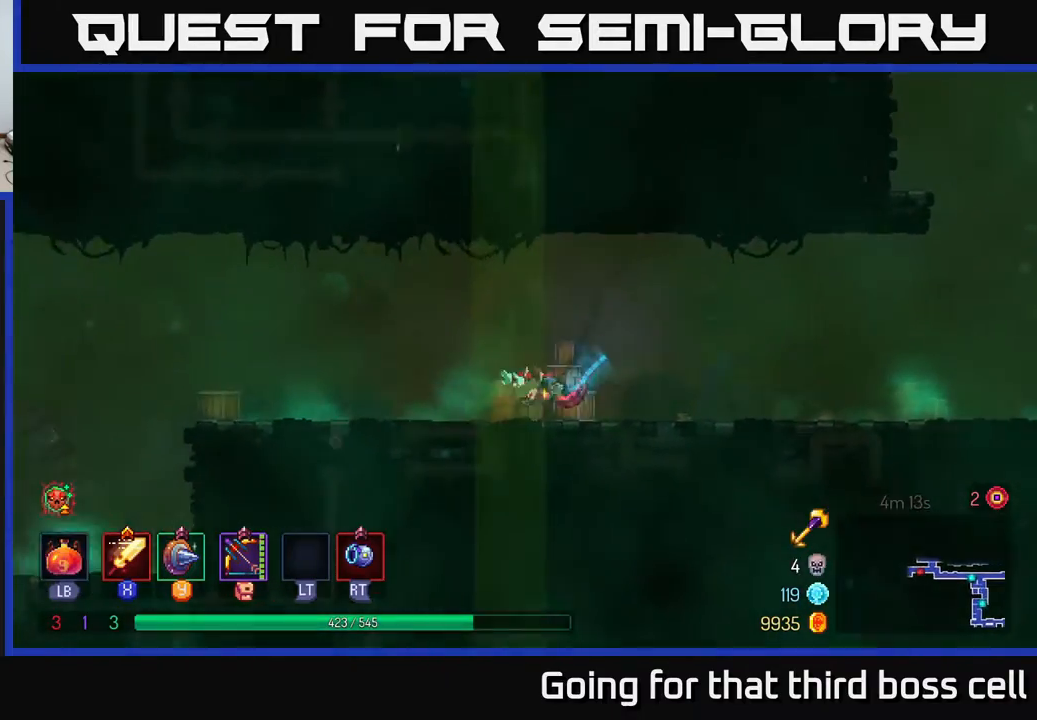
{"buttons": [], "left_stick": "left", "right_stick": "down", "events": [[50, "B", "up"], [433, "right_stick", "down"]]}
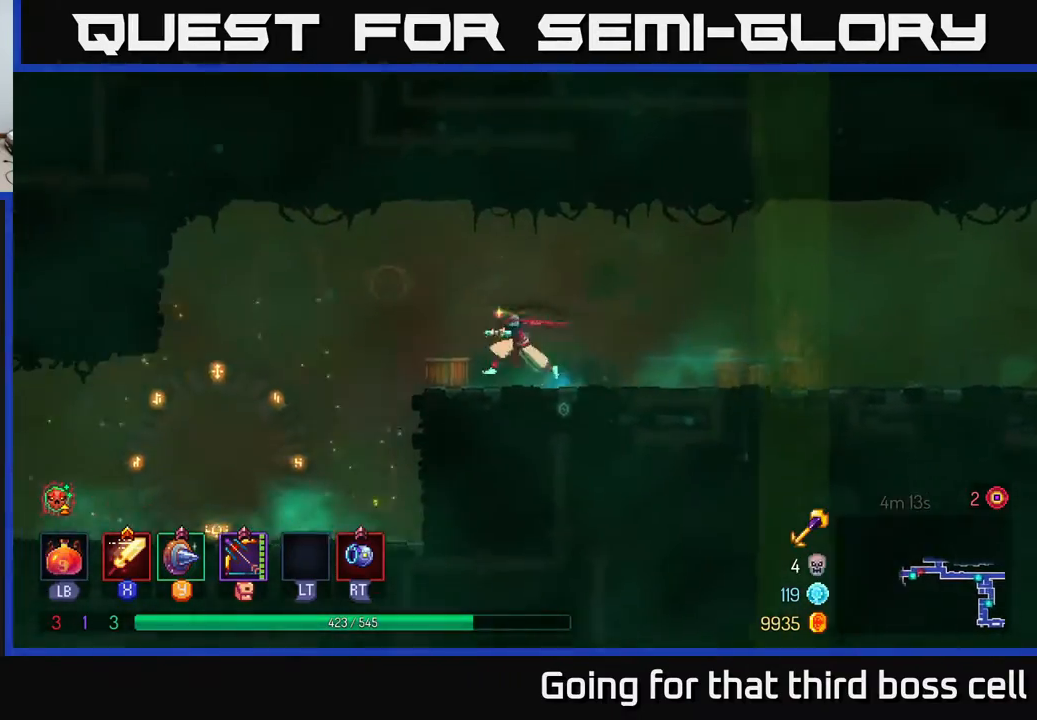
{"buttons": [], "left_stick": "left", "right_stick": "center", "events": [[467, "right_stick", "center"]]}
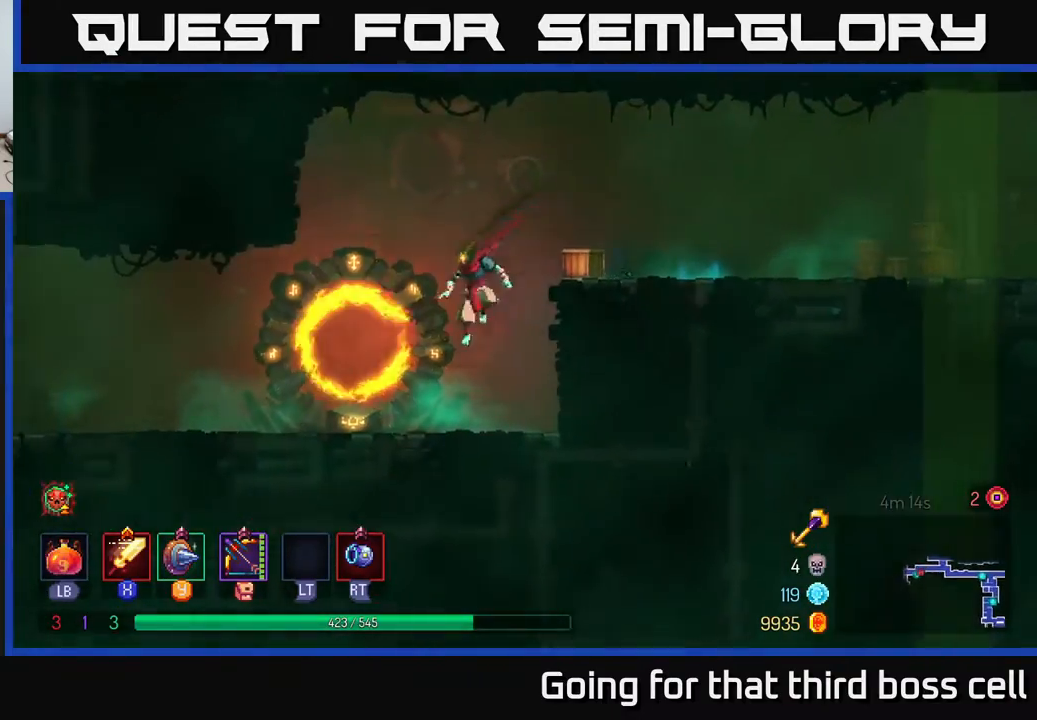
{"buttons": [], "left_stick": "left", "right_stick": "center", "events": [[167, "B", "down"], [300, "B", "up"]]}
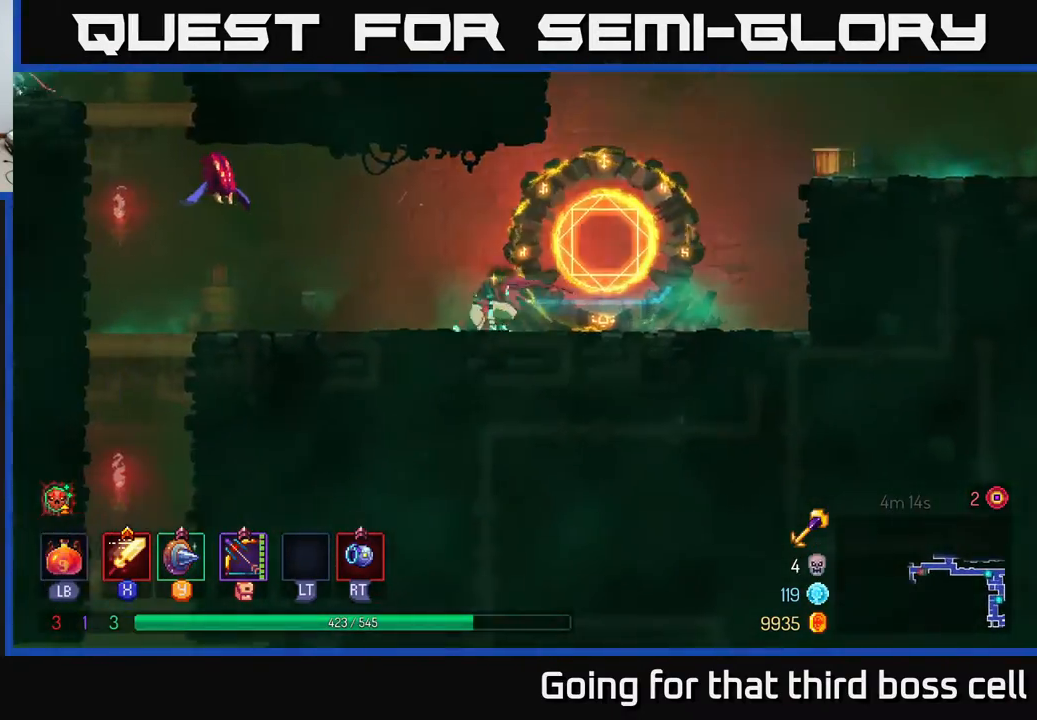
{"buttons": [], "left_stick": "left", "right_stick": "center", "events": [[350, "X", "down"], [467, "X", "up"]]}
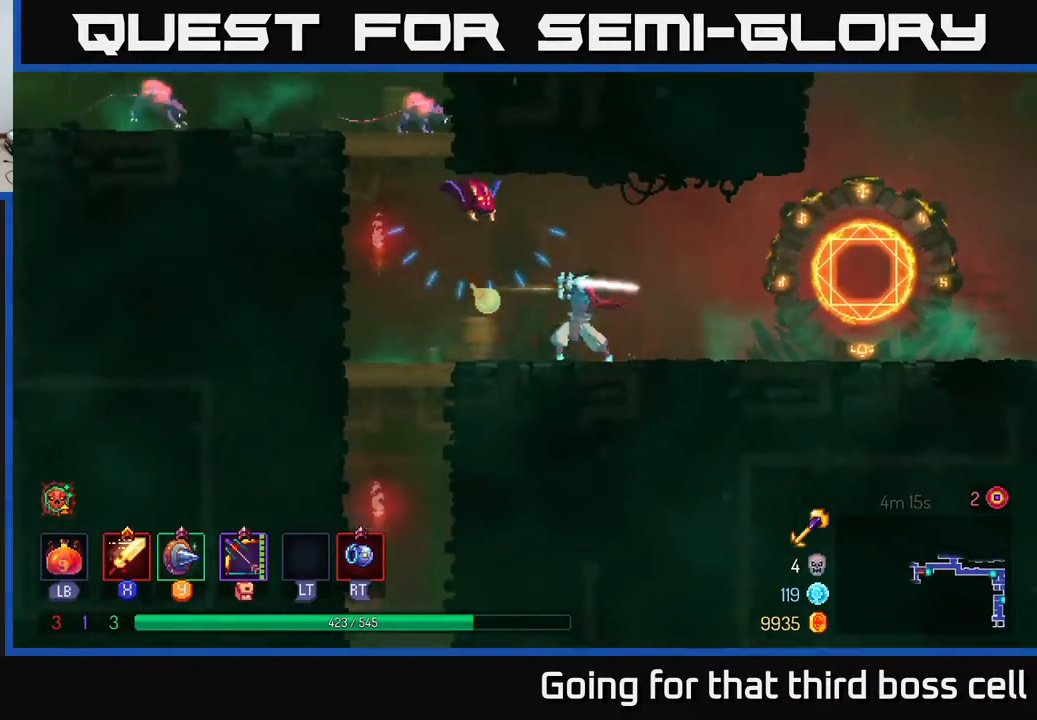
{"buttons": ["X"], "left_stick": "center", "right_stick": "center", "events": [[67, "X", "down"], [150, "X", "up"], [150, "left_stick", "center"], [267, "X", "down"], [383, "X", "up"], [450, "X", "down"]]}
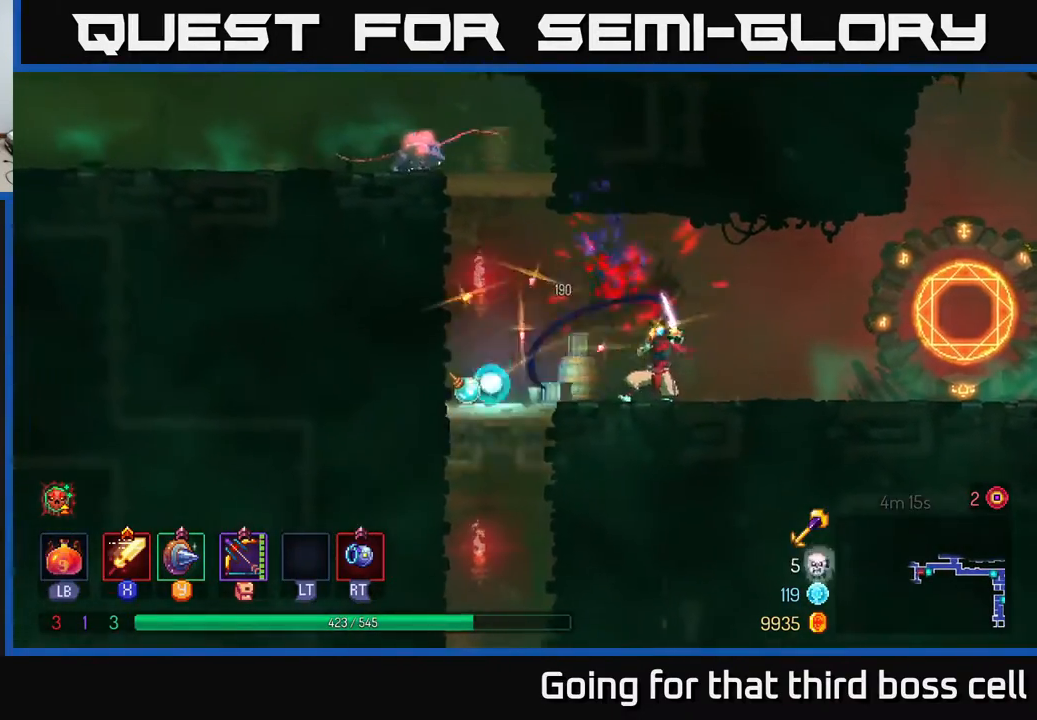
{"buttons": ["A"], "left_stick": "left", "right_stick": "center", "events": [[33, "X", "up"], [350, "left_stick", "left"], [433, "A", "down"]]}
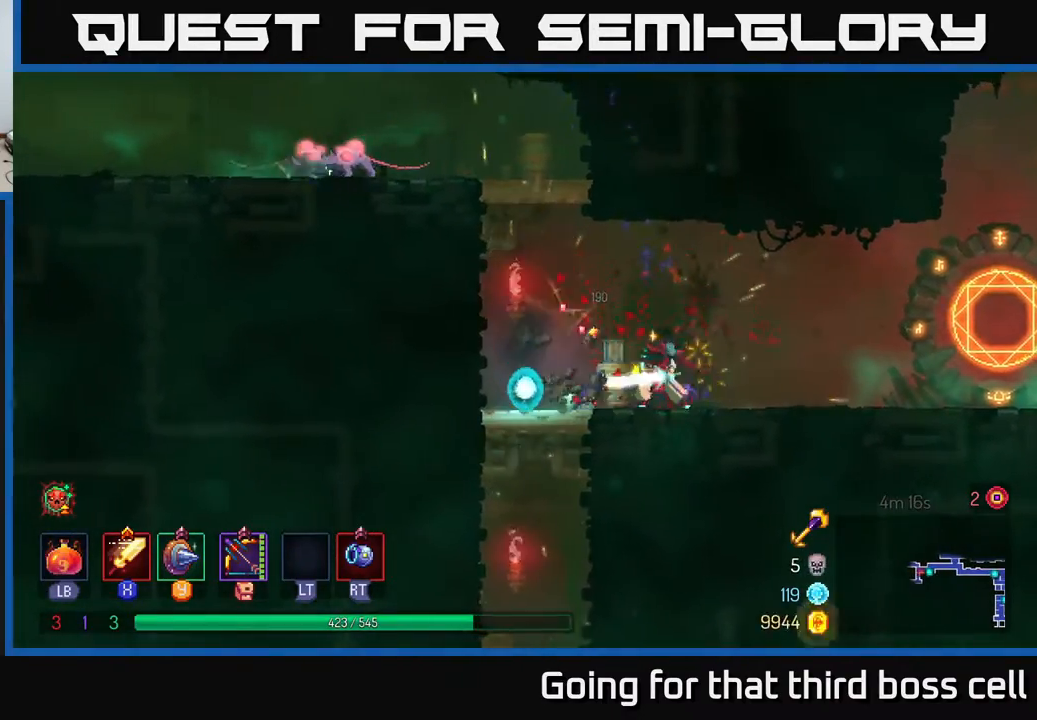
{"buttons": [], "left_stick": "left", "right_stick": "center", "events": [[50, "A", "up"], [183, "A", "down"], [283, "A", "up"], [350, "A", "down"], [467, "A", "up"]]}
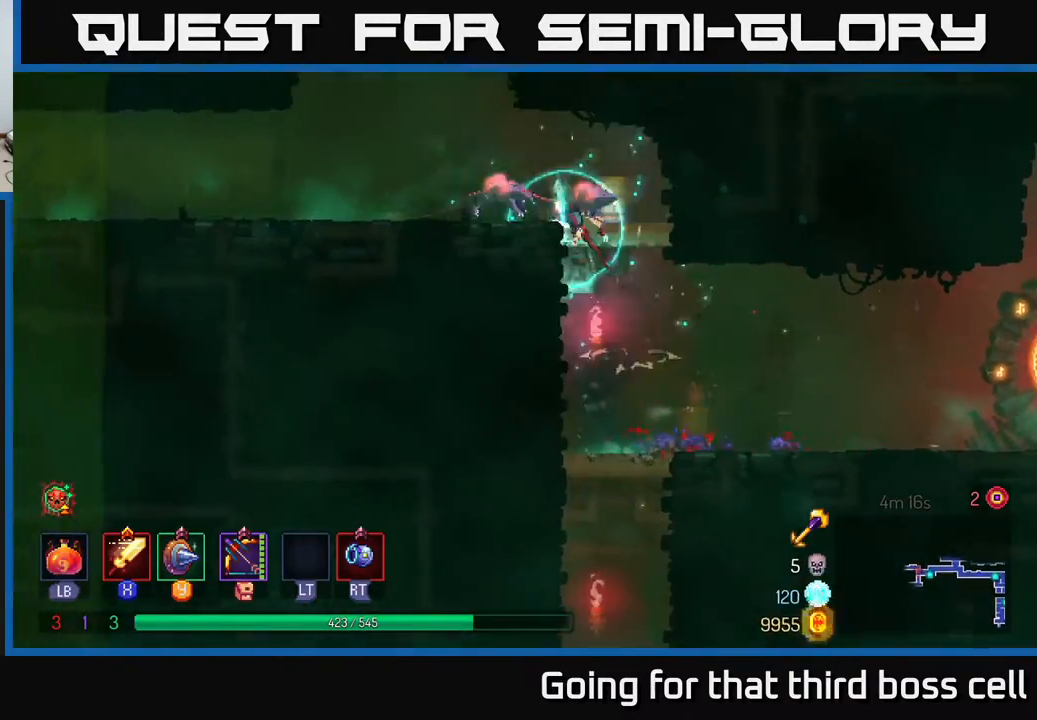
{"buttons": [], "left_stick": "right", "right_stick": "center", "events": [[200, "R2", "down"], [233, "left_stick", "center"], [300, "R2", "up"], [333, "left_stick", "right"]]}
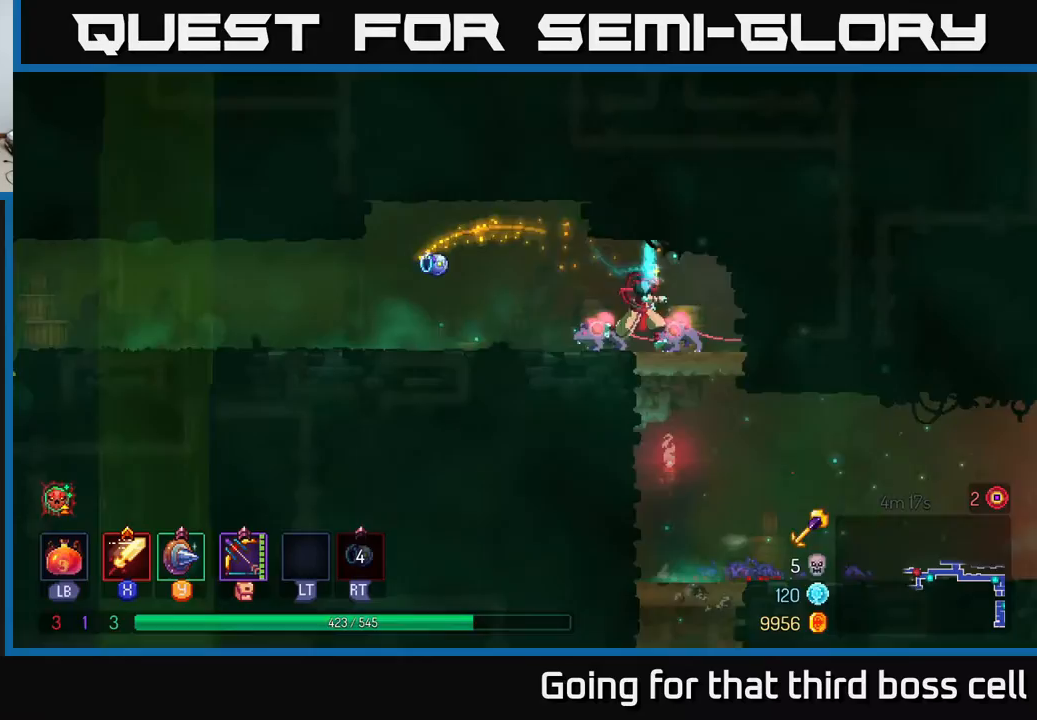
{"buttons": [], "left_stick": "left", "right_stick": "center", "events": [[50, "X", "down"], [67, "left_stick", "center"], [133, "X", "up"], [217, "X", "down"], [267, "X", "up"], [500, "left_stick", "left"]]}
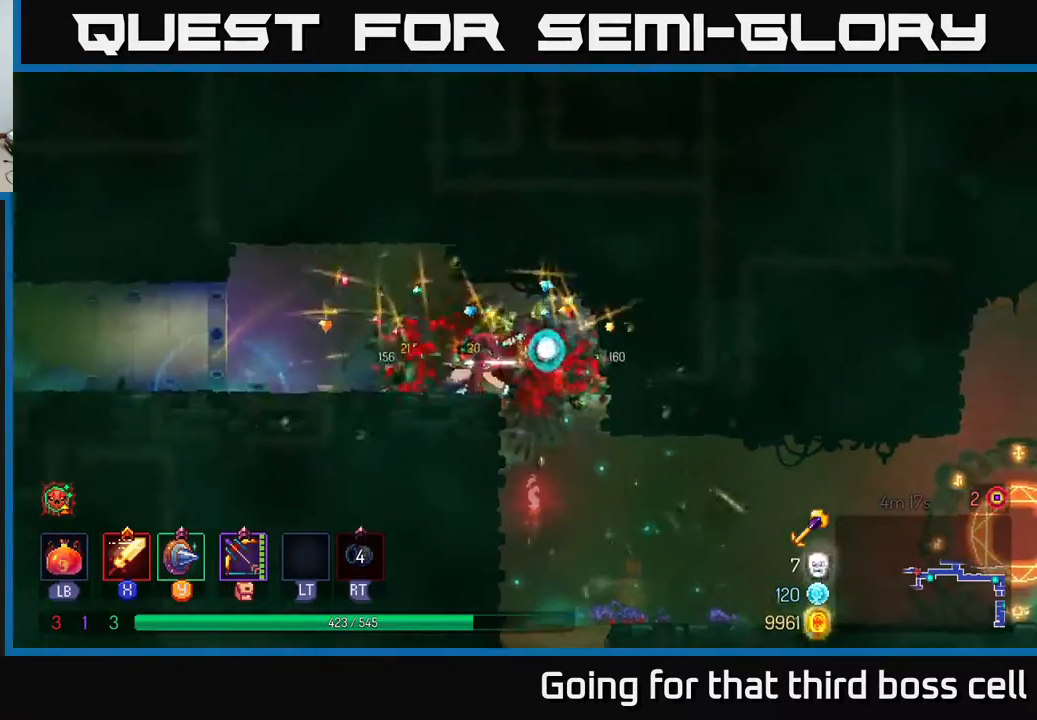
{"buttons": [], "left_stick": "left", "right_stick": "center", "events": [[33, "B", "down"], [150, "B", "up"]]}
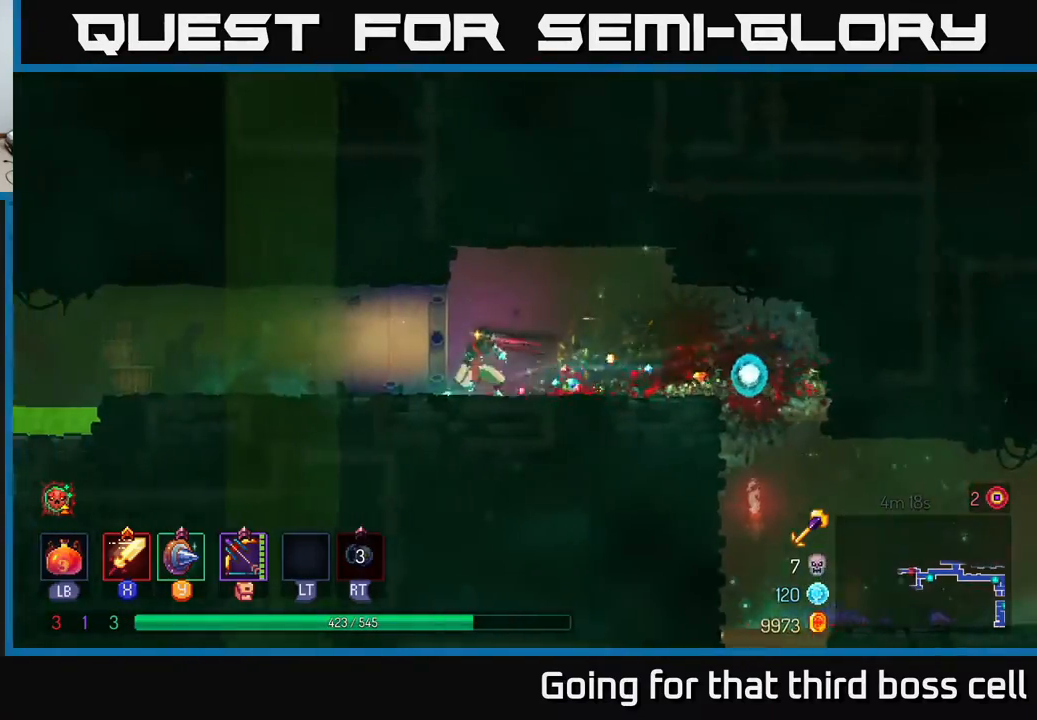
{"buttons": [], "left_stick": "left", "right_stick": "center", "events": []}
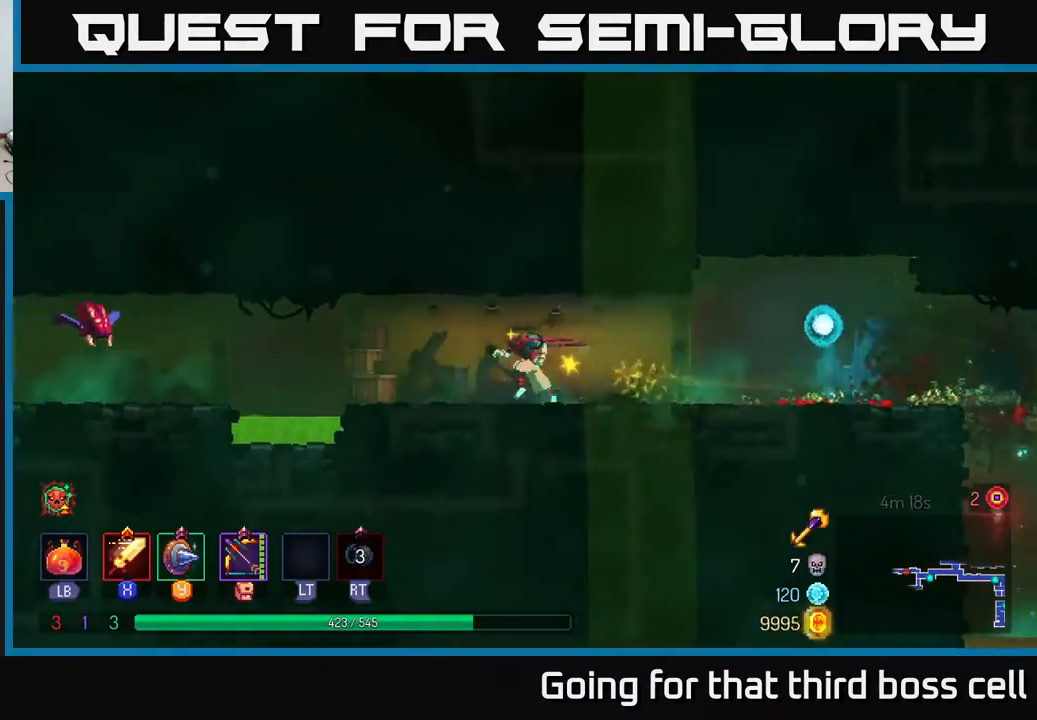
{"buttons": [], "left_stick": "left", "right_stick": "center", "events": [[417, "A", "down"], [500, "A", "up"]]}
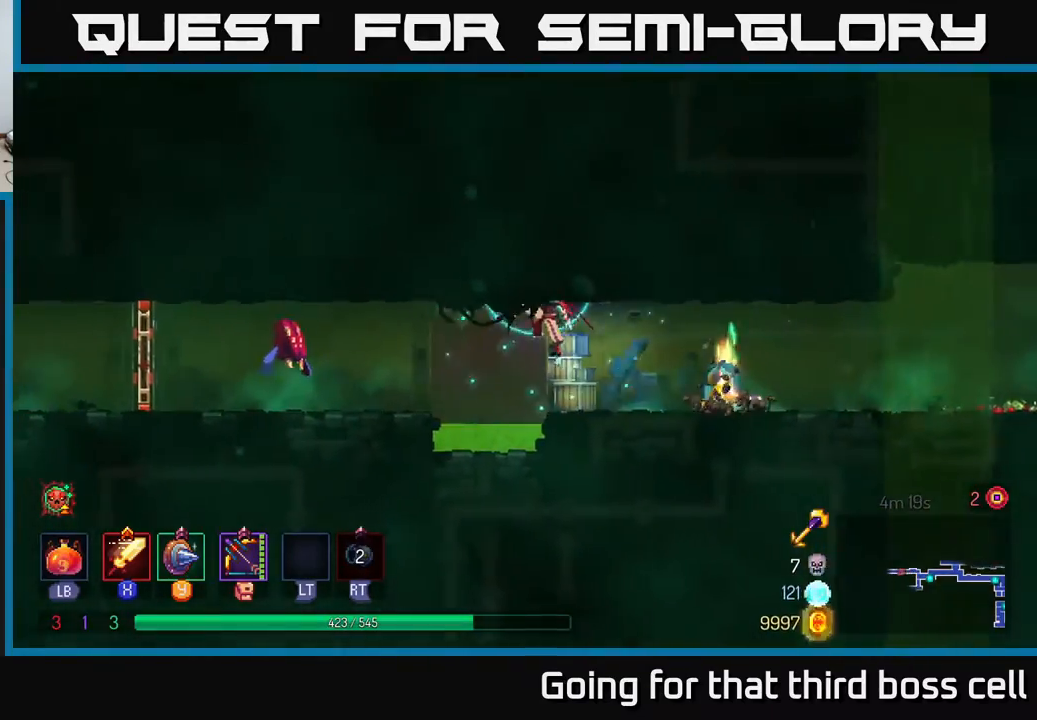
{"buttons": [], "left_stick": "left", "right_stick": "center", "events": [[133, "A", "down"], [267, "A", "up"], [350, "X", "down"], [450, "X", "up"]]}